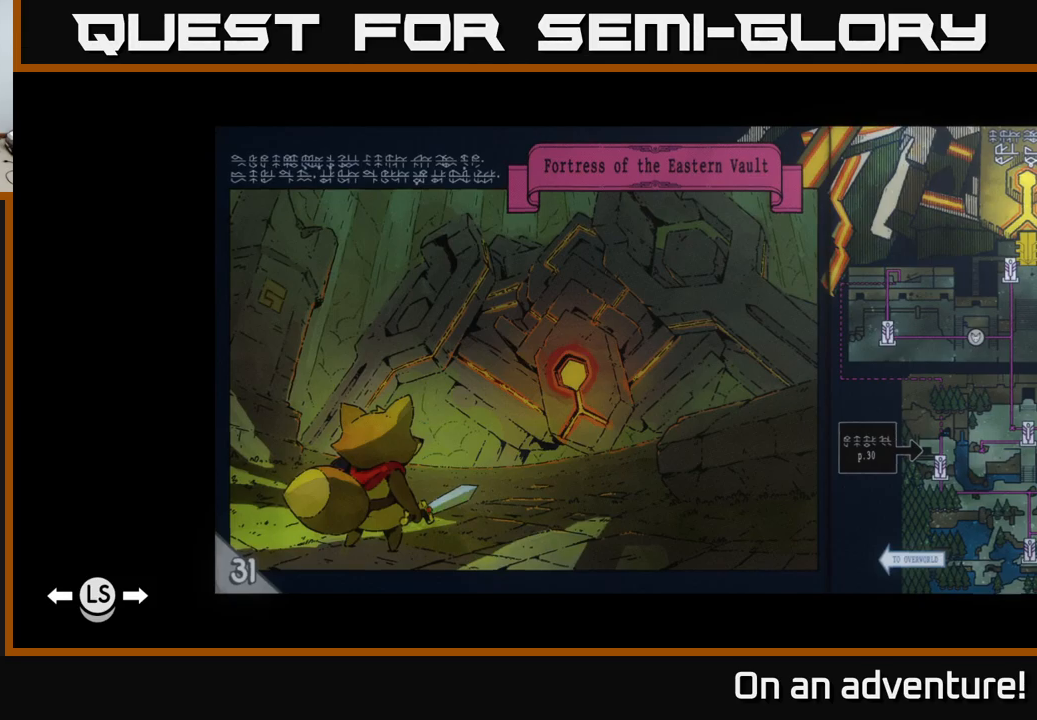
Gameplay with a controller (Xbox layout); each line is a JSON object with the inputs held at the frame after it. "events" lists button and stick changes between this image and that frame as [ms after this image, input, new state], when the widget could be followed in between.
{"buttons": [], "left_stick": "right", "right_stick": "center", "events": [[350, "left_stick", "right"]]}
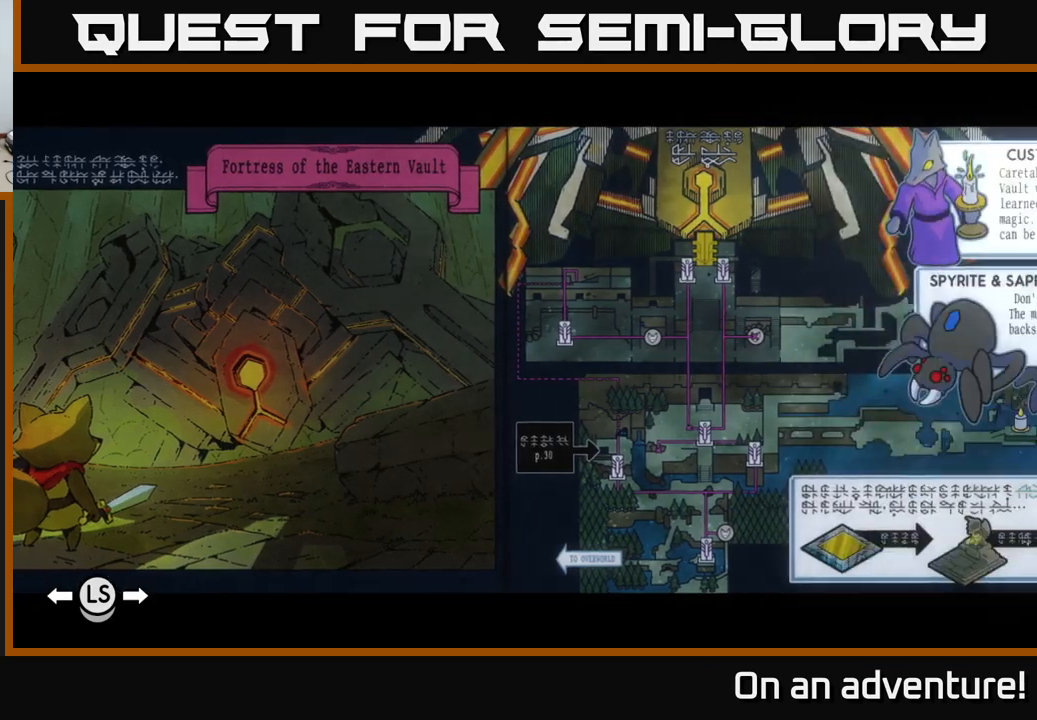
{"buttons": [], "left_stick": "center", "right_stick": "center", "events": [[16, "left_stick", "center"]]}
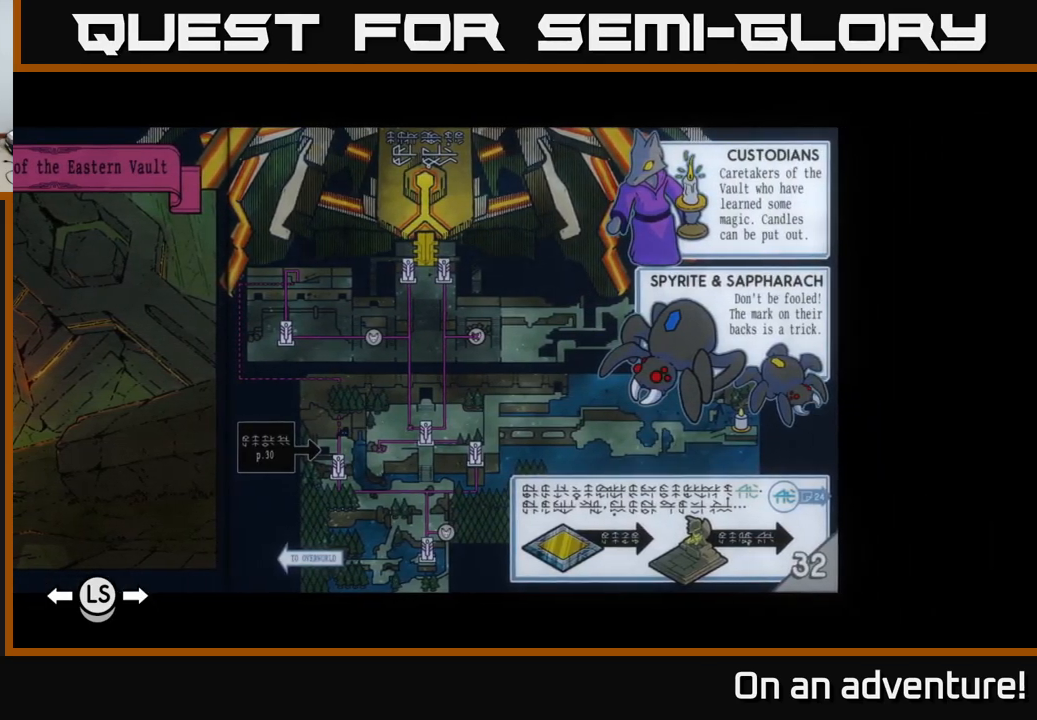
{"buttons": [], "left_stick": "left", "right_stick": "center", "events": [[450, "left_stick", "left"]]}
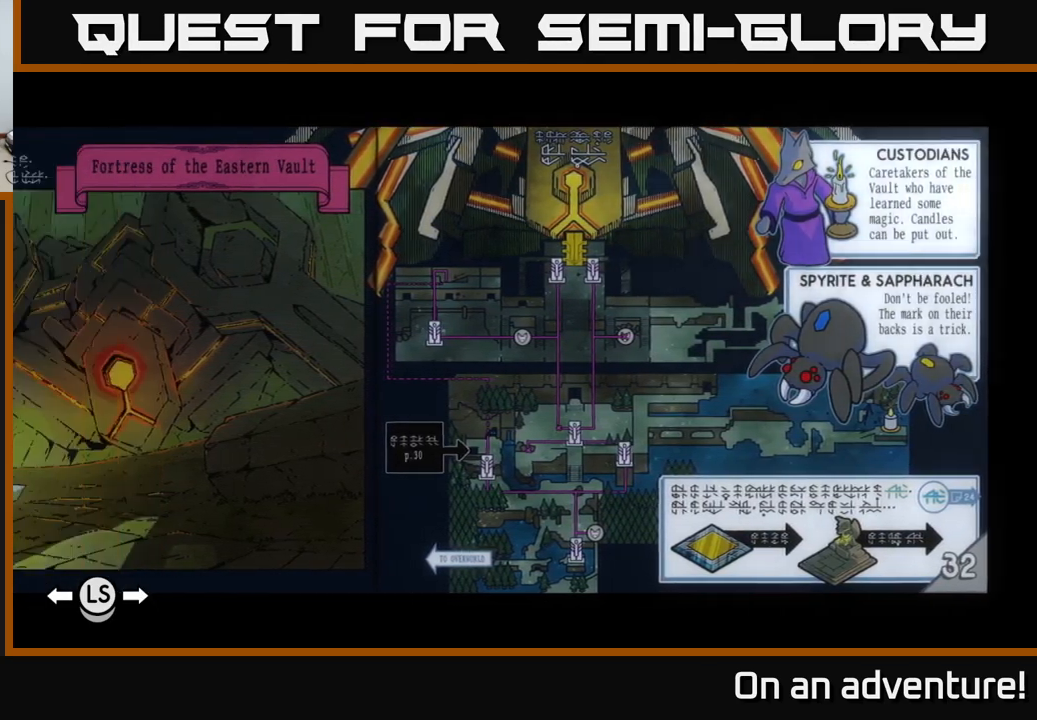
{"buttons": [], "left_stick": "center", "right_stick": "center", "events": [[116, "left_stick", "center"], [233, "B", "down"], [416, "B", "up"]]}
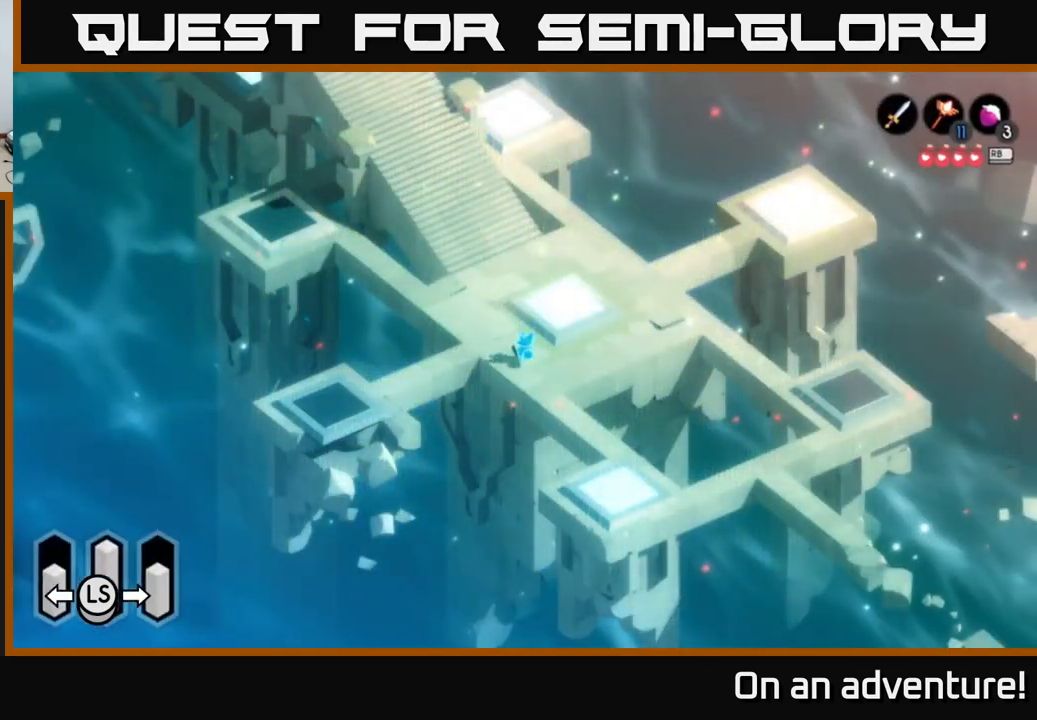
{"buttons": [], "left_stick": "up", "right_stick": "center", "events": [[316, "left_stick", "up"]]}
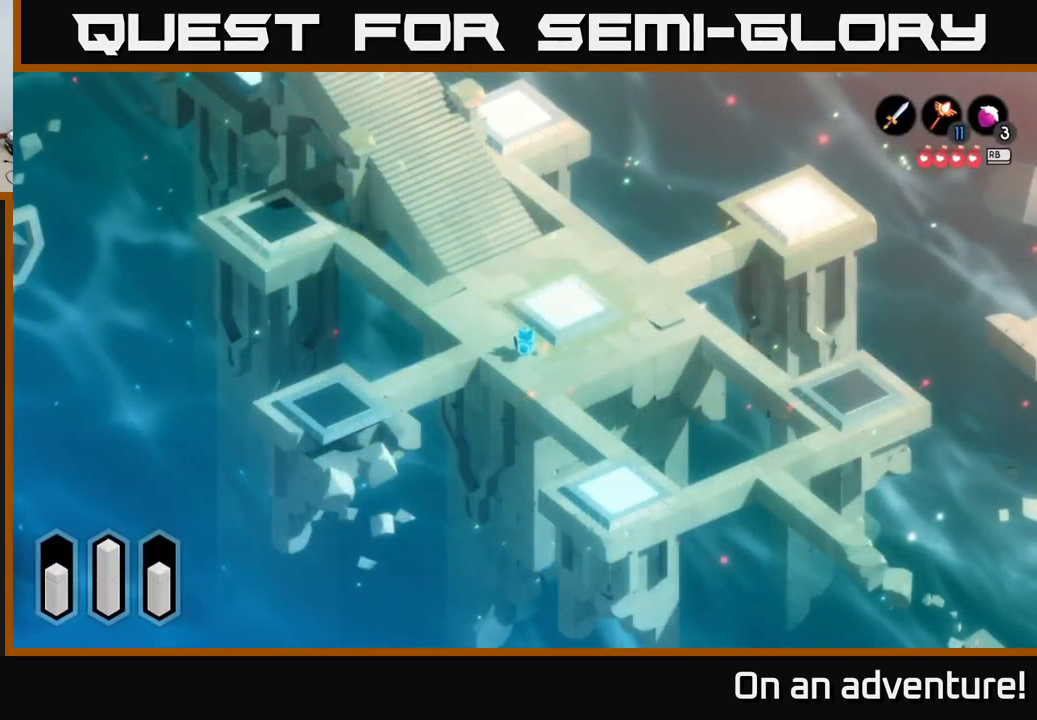
{"buttons": [], "left_stick": "up-left", "right_stick": "center", "events": [[283, "left_stick", "up-left"]]}
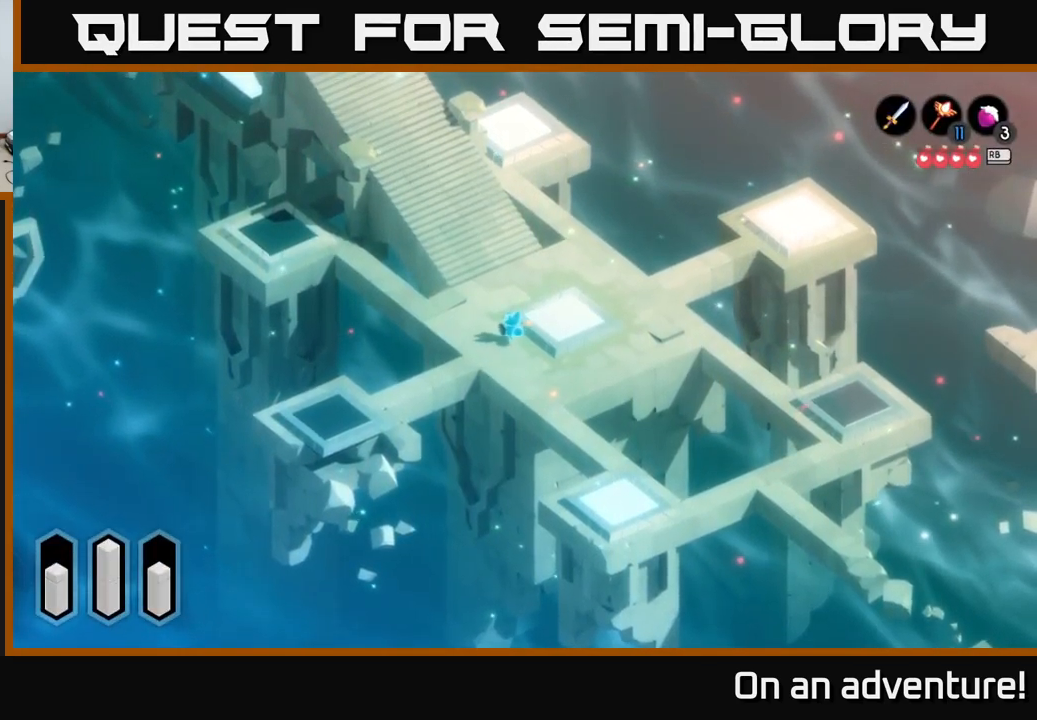
{"buttons": ["A"], "left_stick": "up-right", "right_stick": "center", "events": [[183, "A", "down"], [233, "left_stick", "up"], [433, "left_stick", "up-right"]]}
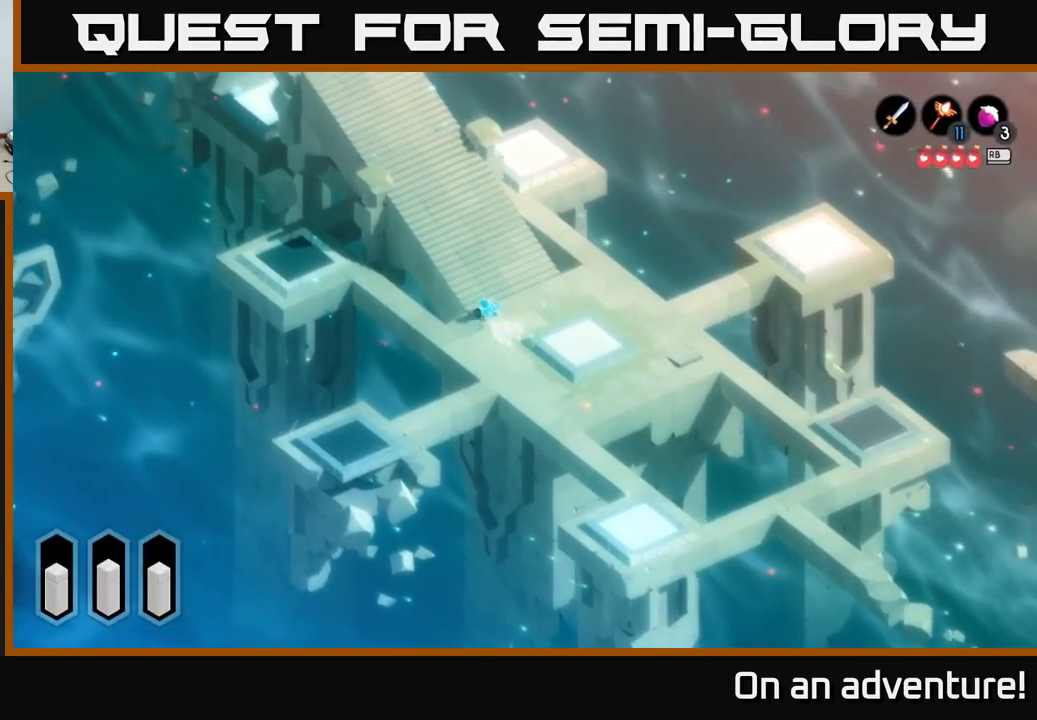
{"buttons": ["A"], "left_stick": "right", "right_stick": "center", "events": [[400, "left_stick", "right"]]}
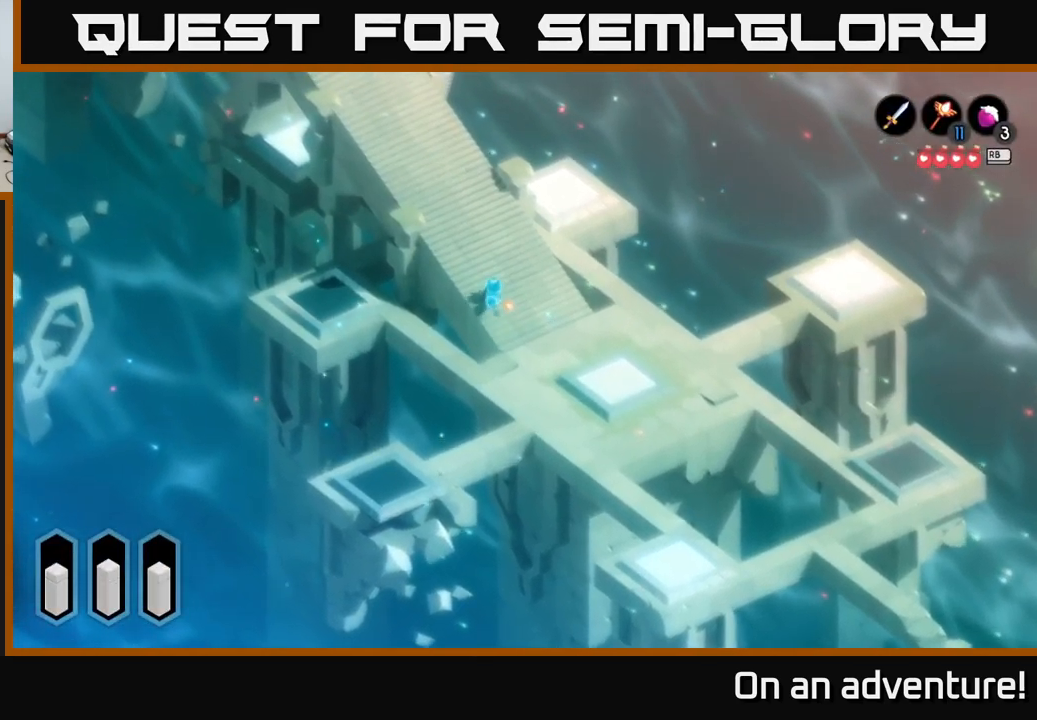
{"buttons": ["A"], "left_stick": "right", "right_stick": "center", "events": []}
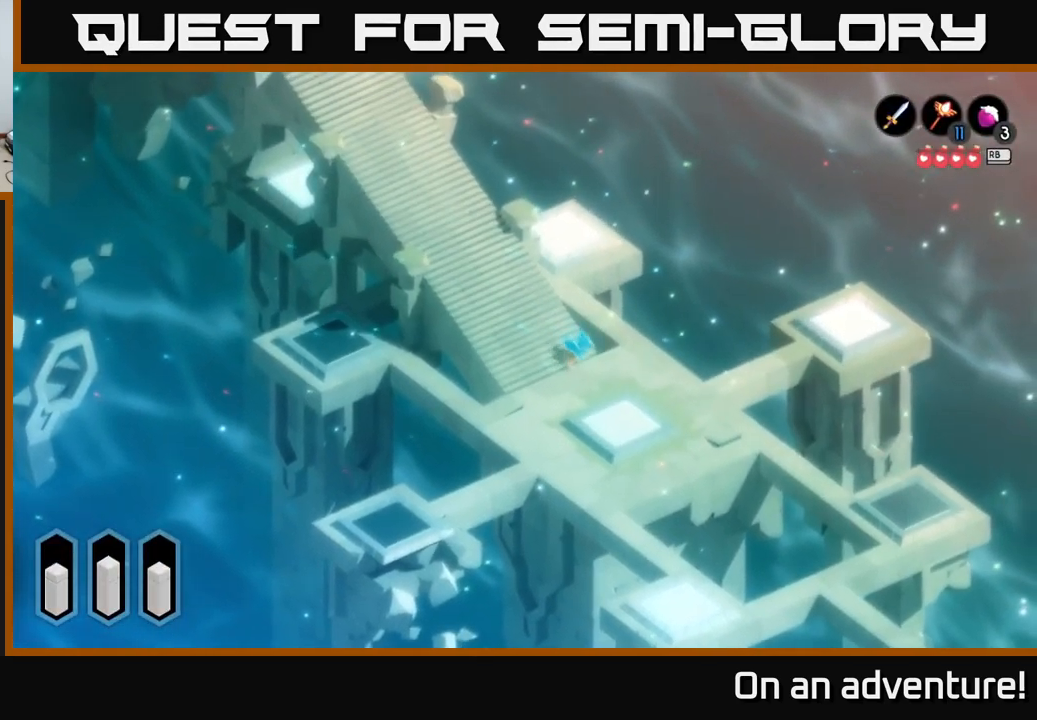
{"buttons": ["A"], "left_stick": "up-left", "right_stick": "center", "events": [[66, "left_stick", "up-right"], [466, "left_stick", "up-left"]]}
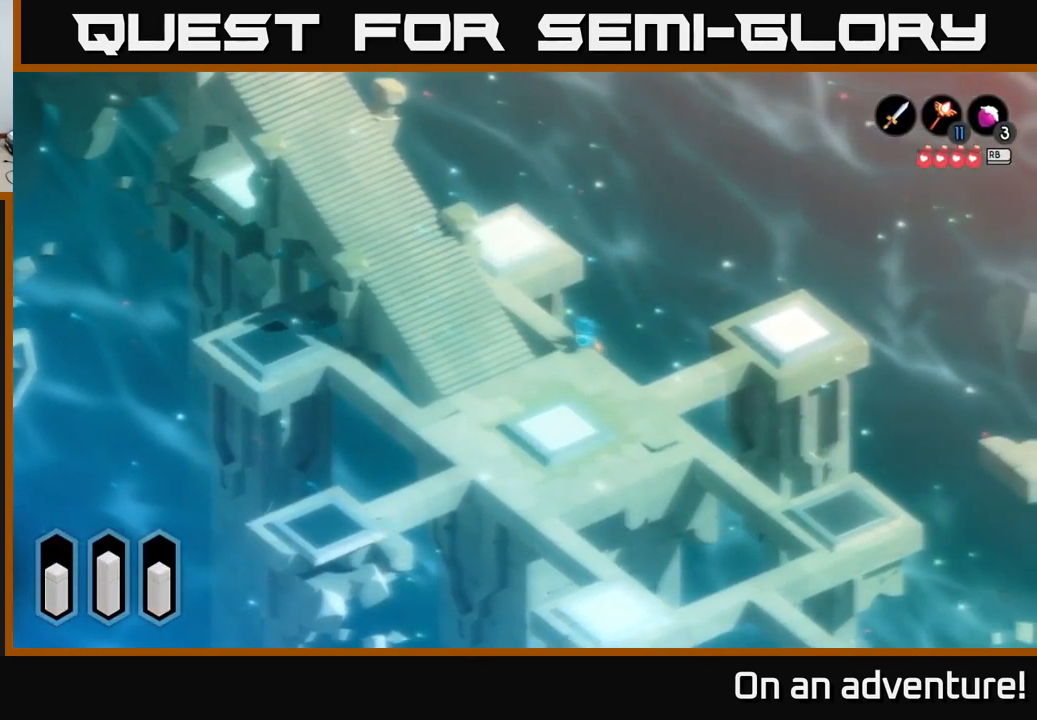
{"buttons": ["A"], "left_stick": "up-left", "right_stick": "center", "events": []}
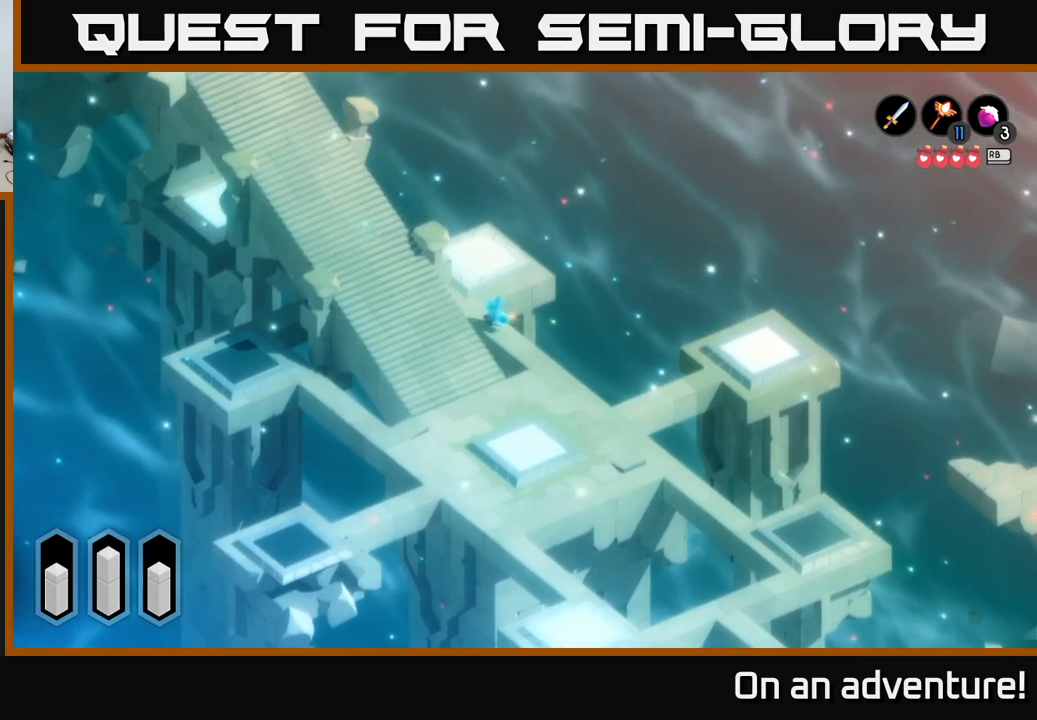
{"buttons": ["A"], "left_stick": "up-left", "right_stick": "center", "events": []}
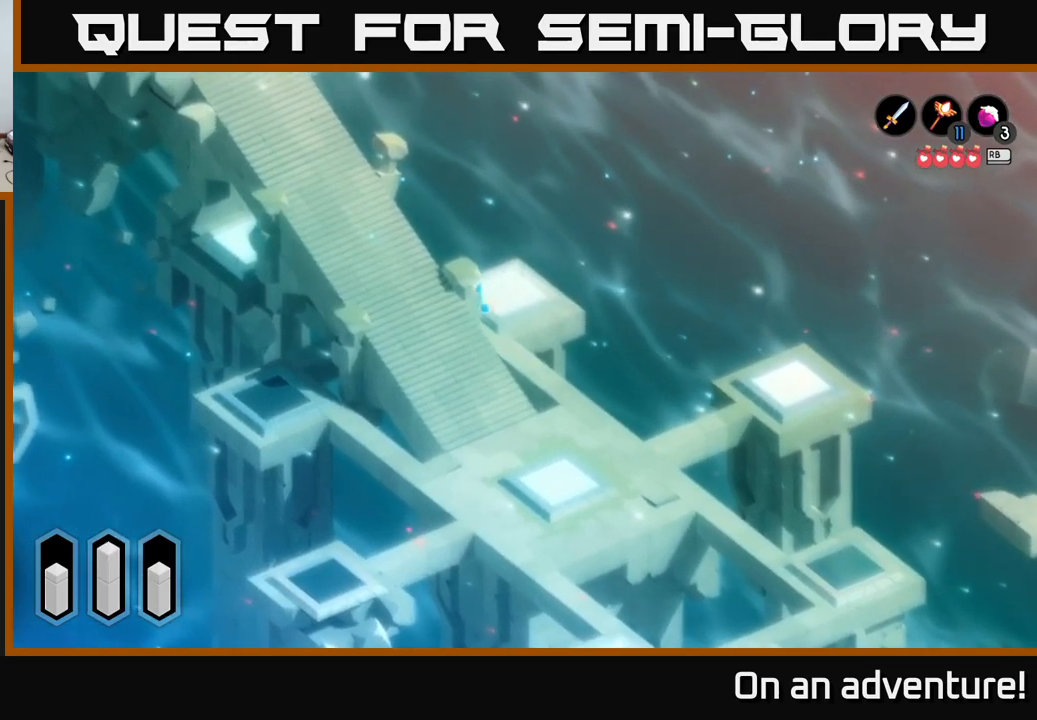
{"buttons": ["A"], "left_stick": "up-left", "right_stick": "center", "events": []}
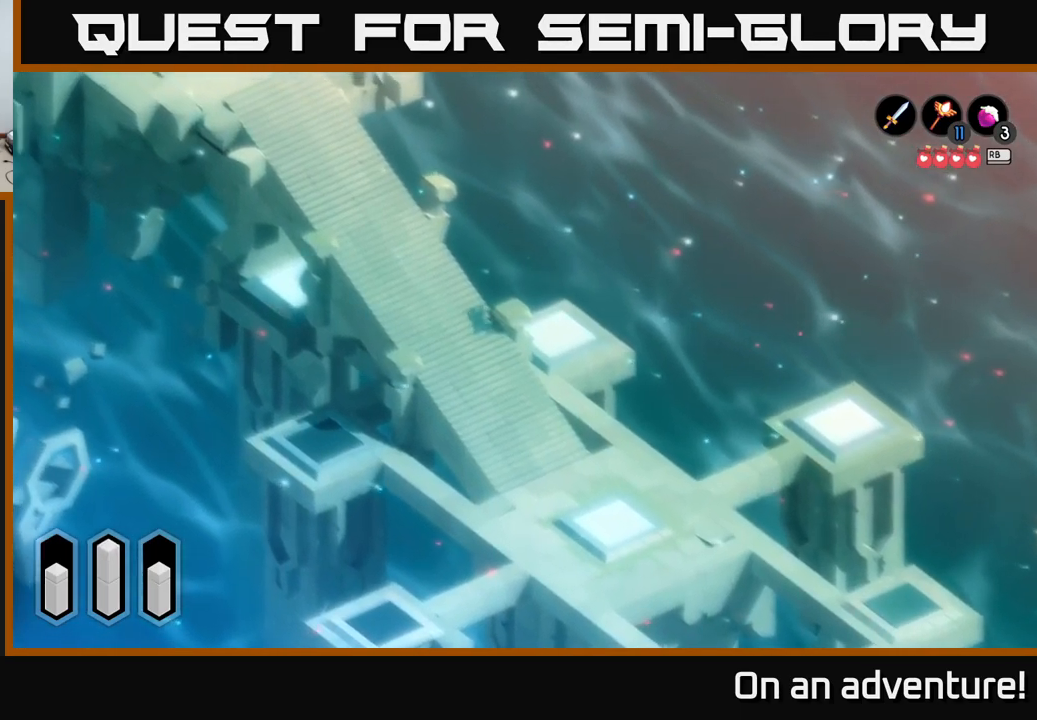
{"buttons": ["A"], "left_stick": "left", "right_stick": "center", "events": [[133, "left_stick", "left"]]}
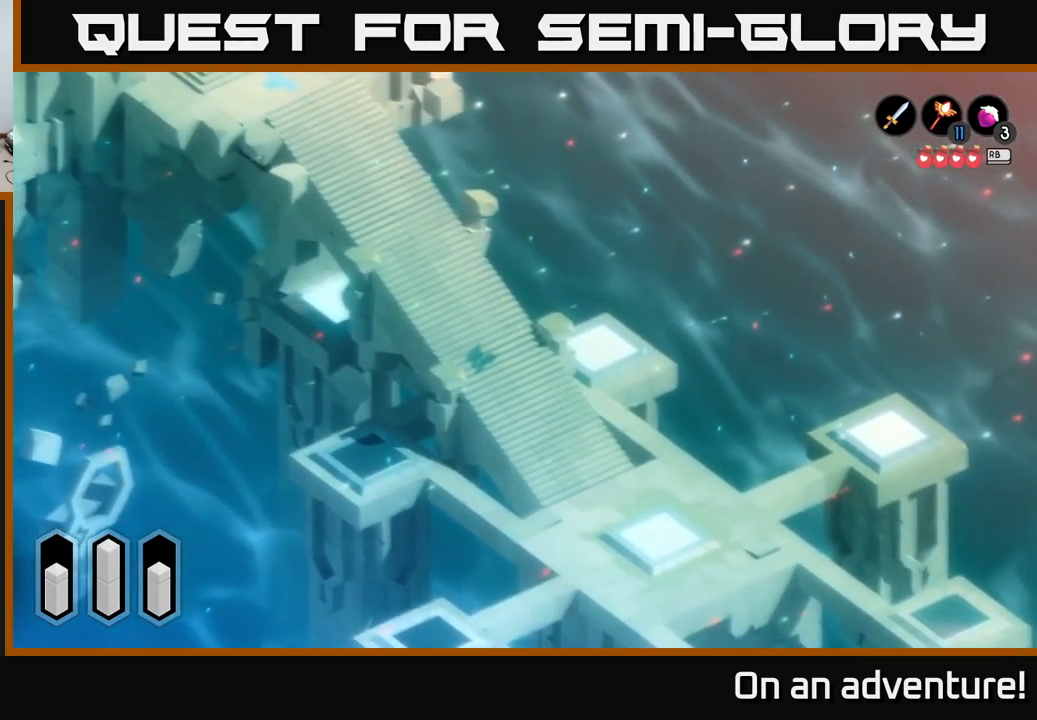
{"buttons": ["A"], "left_stick": "up-left", "right_stick": "center", "events": [[333, "left_stick", "up-left"]]}
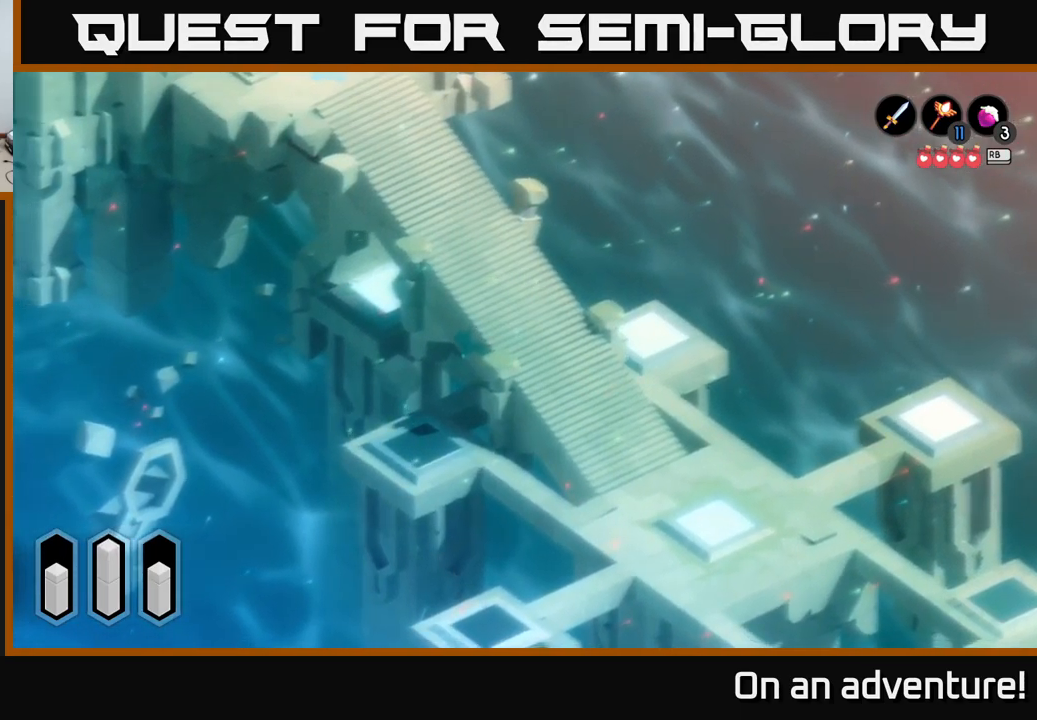
{"buttons": [], "left_stick": "up-left", "right_stick": "center", "events": [[433, "A", "up"]]}
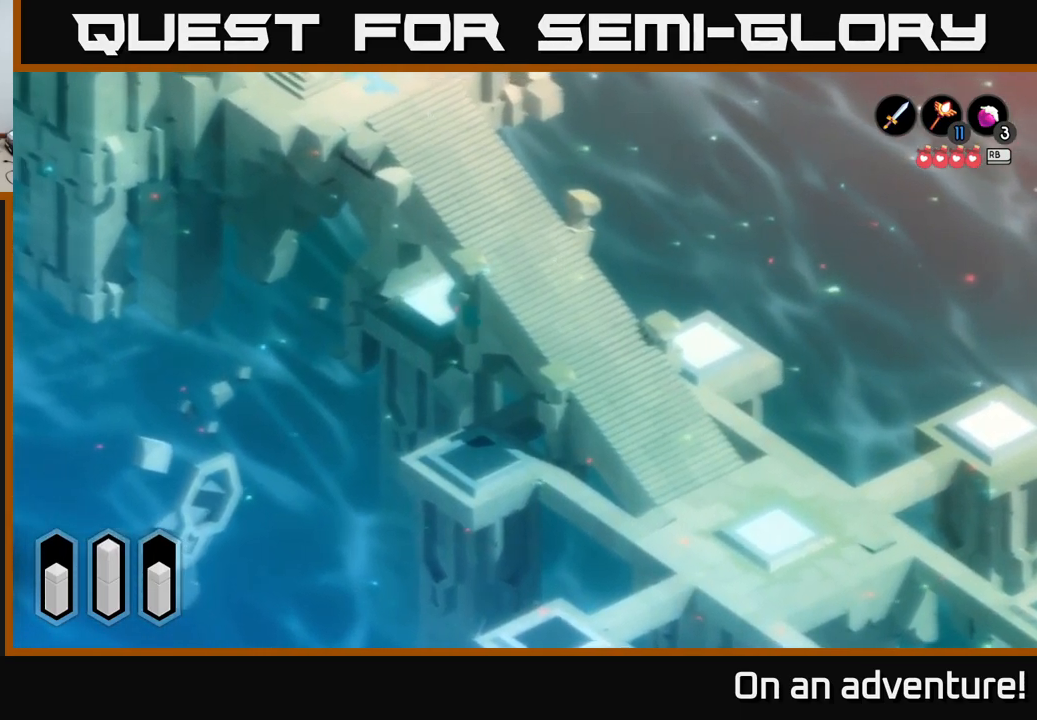
{"buttons": [], "left_stick": "up", "right_stick": "center", "events": [[317, "left_stick", "up"]]}
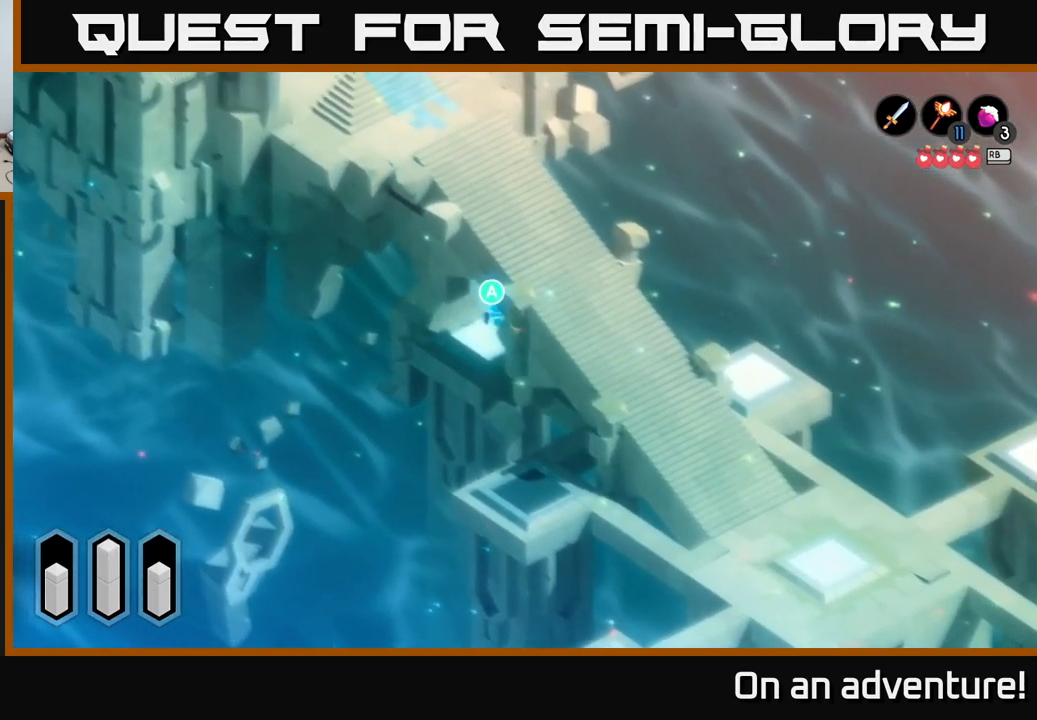
{"buttons": [], "left_stick": "up-right", "right_stick": "center", "events": [[50, "left_stick", "up-right"]]}
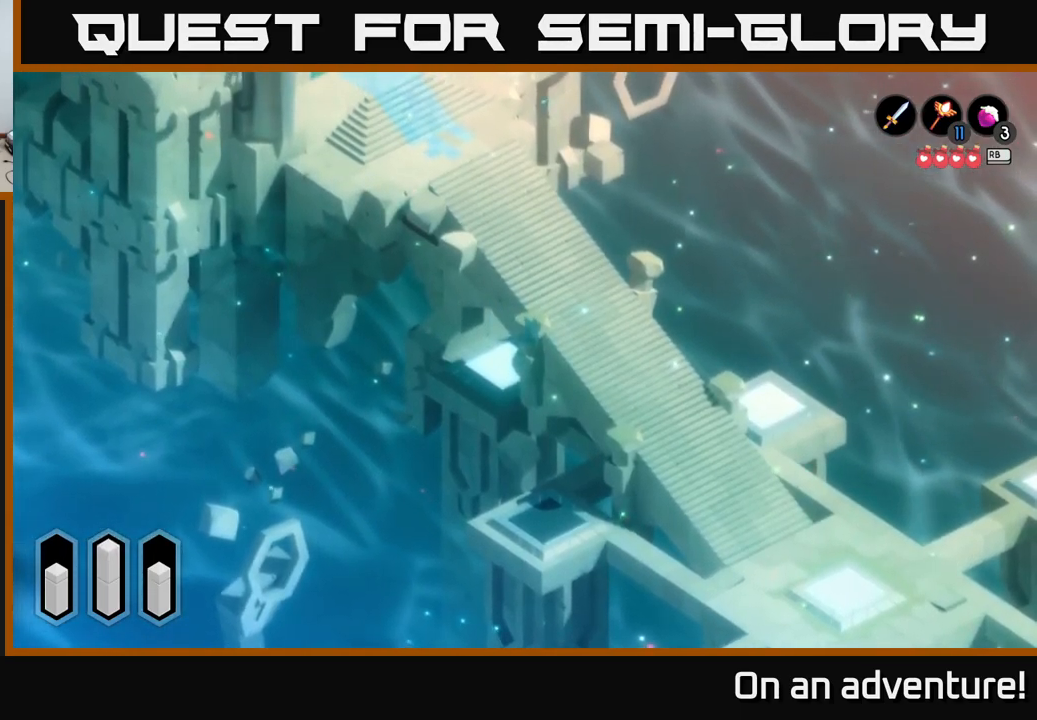
{"buttons": [], "left_stick": "up", "right_stick": "center", "events": [[433, "left_stick", "up"]]}
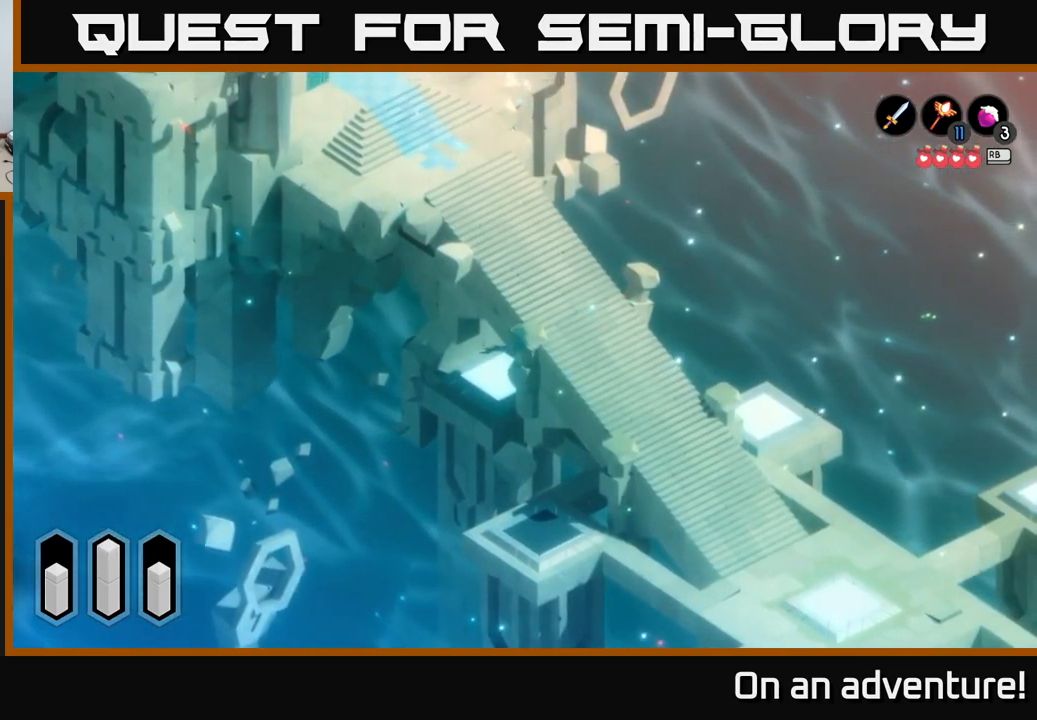
{"buttons": [], "left_stick": "up-left", "right_stick": "center", "events": [[17, "left_stick", "up-left"]]}
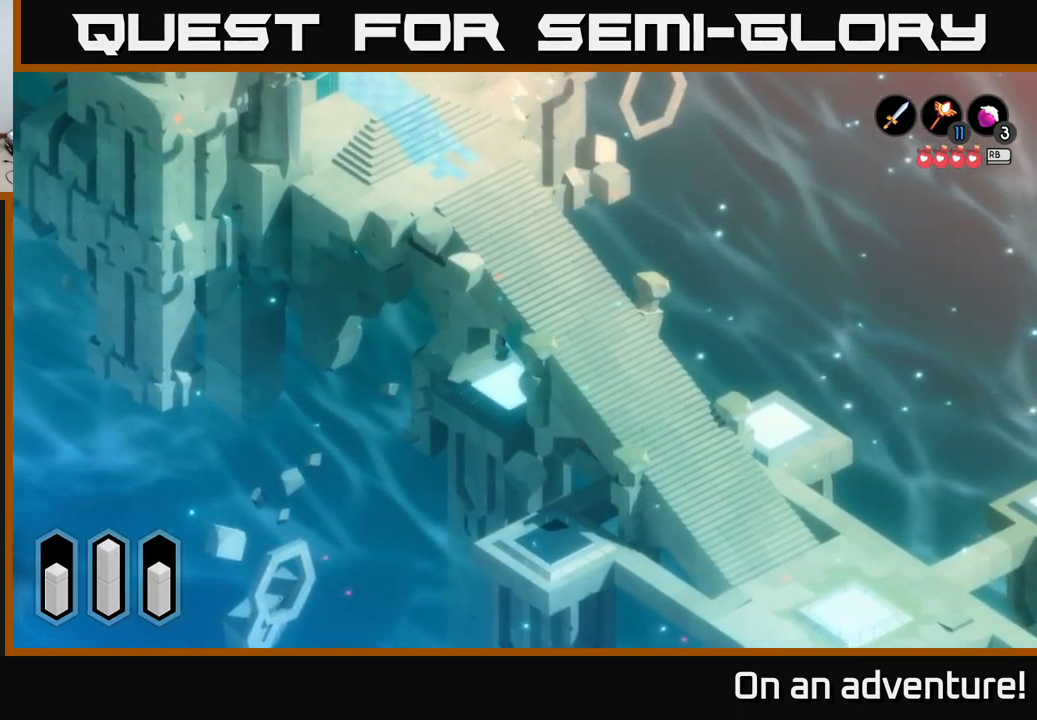
{"buttons": [], "left_stick": "down", "right_stick": "center", "events": [[183, "left_stick", "down-left"], [484, "left_stick", "down"]]}
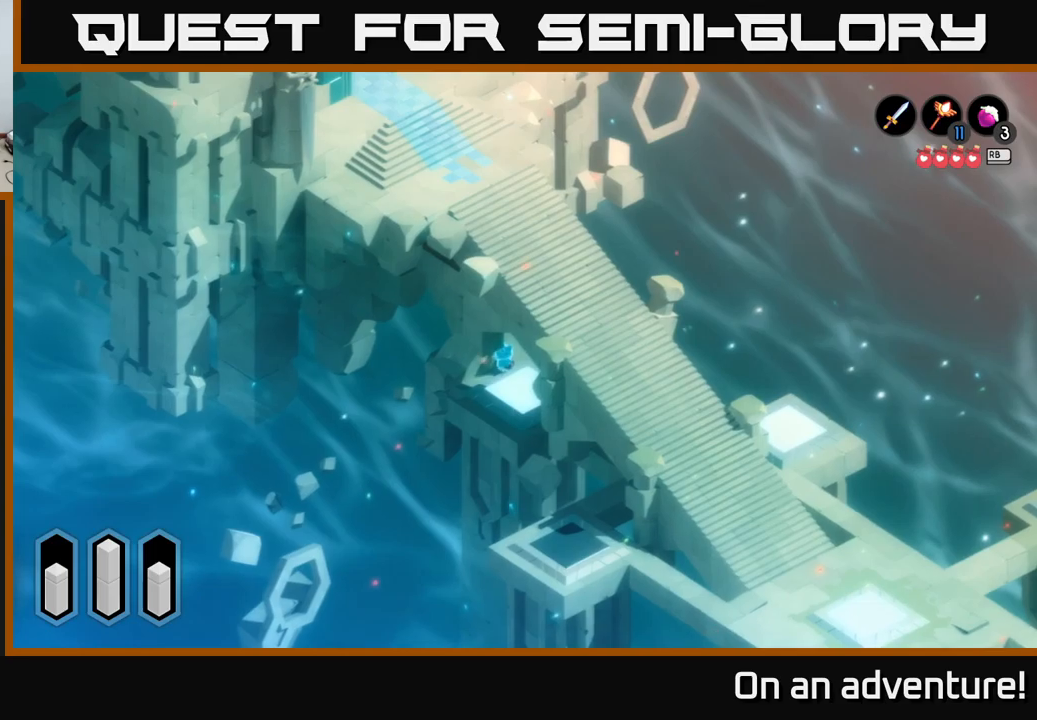
{"buttons": [], "left_stick": "right", "right_stick": "center", "events": [[134, "left_stick", "down-right"], [384, "left_stick", "right"]]}
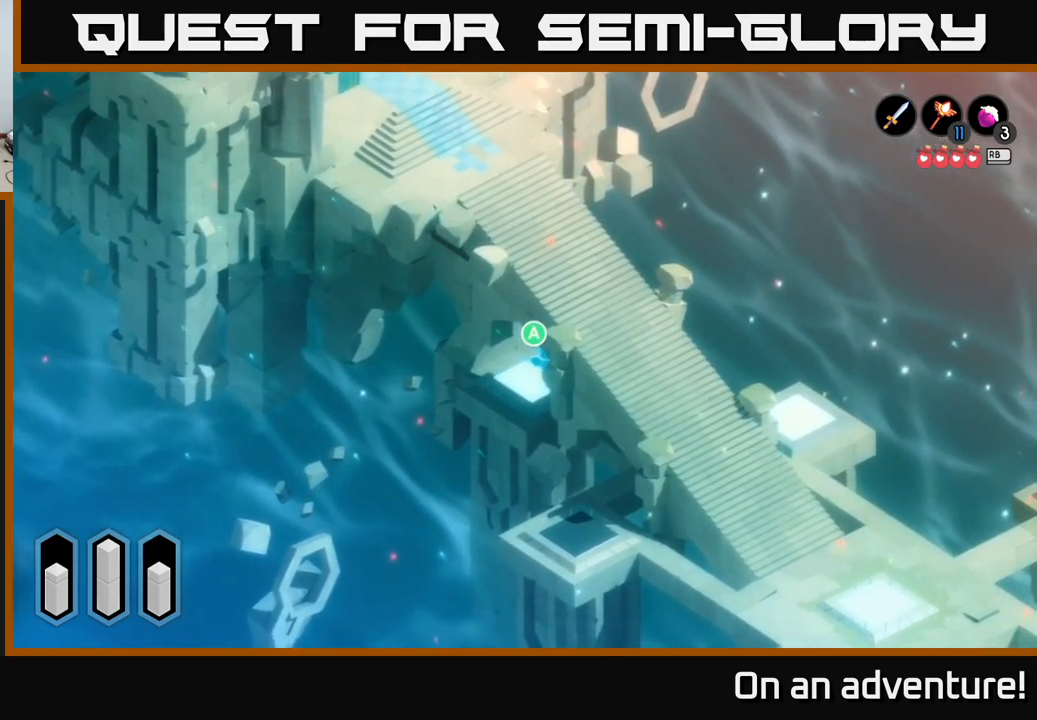
{"buttons": [], "left_stick": "left", "right_stick": "center", "events": [[350, "left_stick", "left"]]}
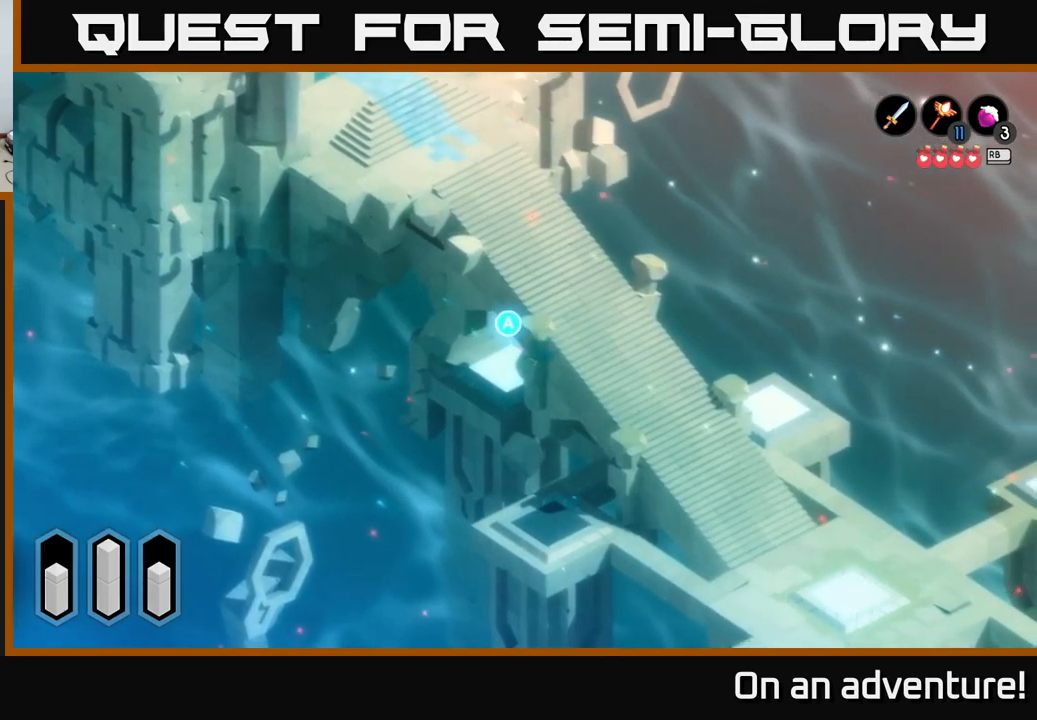
{"buttons": [], "left_stick": "center", "right_stick": "center", "events": [[284, "left_stick", "center"], [384, "A", "down"], [484, "A", "up"]]}